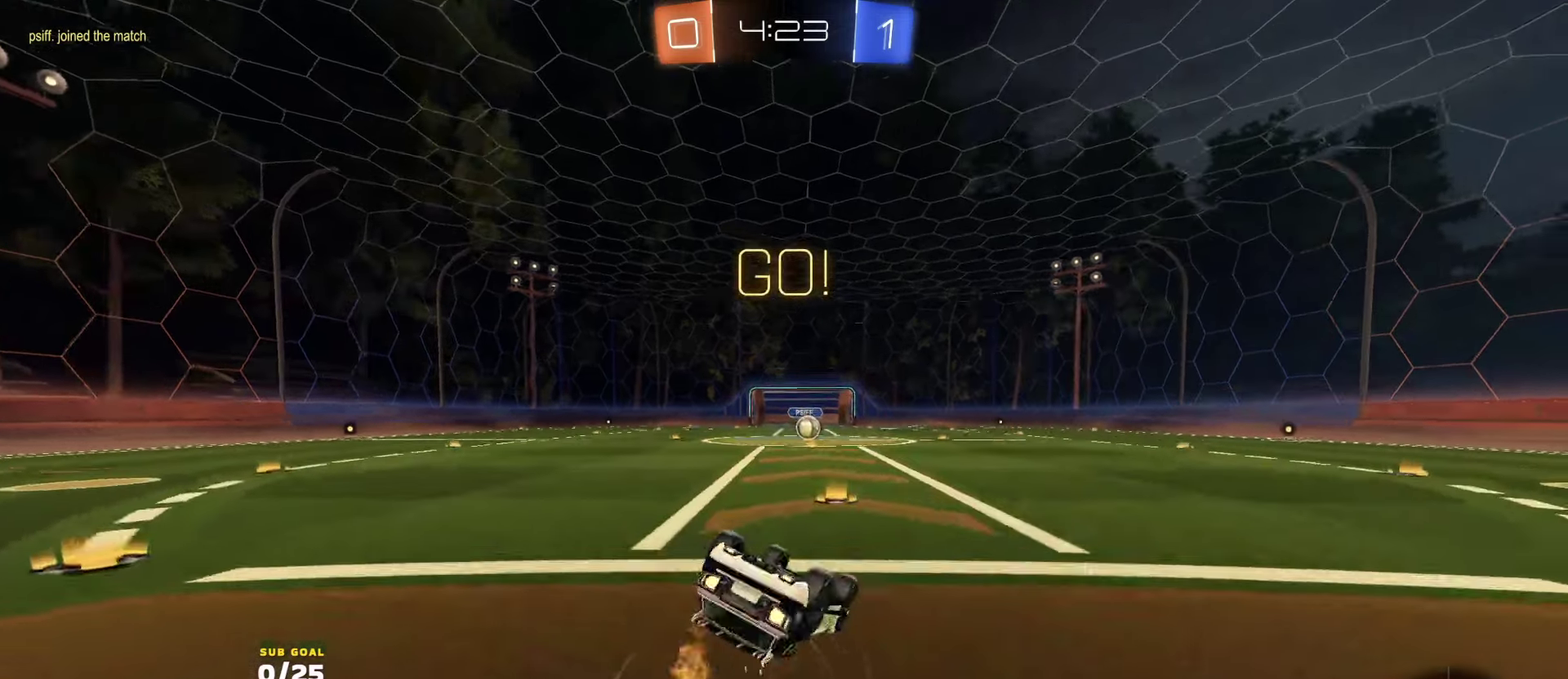
Gameplay with a controller (Xbox layout); each line is a JSON object with the inputs held at the frame after it. "events" lists button and stick changes between this image and that frame as [ms after this image, input, new state], when the widget could be followed in between.
{"buttons": ["R2"], "left_stick": "center", "right_stick": "center", "events": [[66, "X", "down"], [383, "L1", "up"], [400, "R1", "up"], [416, "X", "up"], [450, "left_stick", "center"]]}
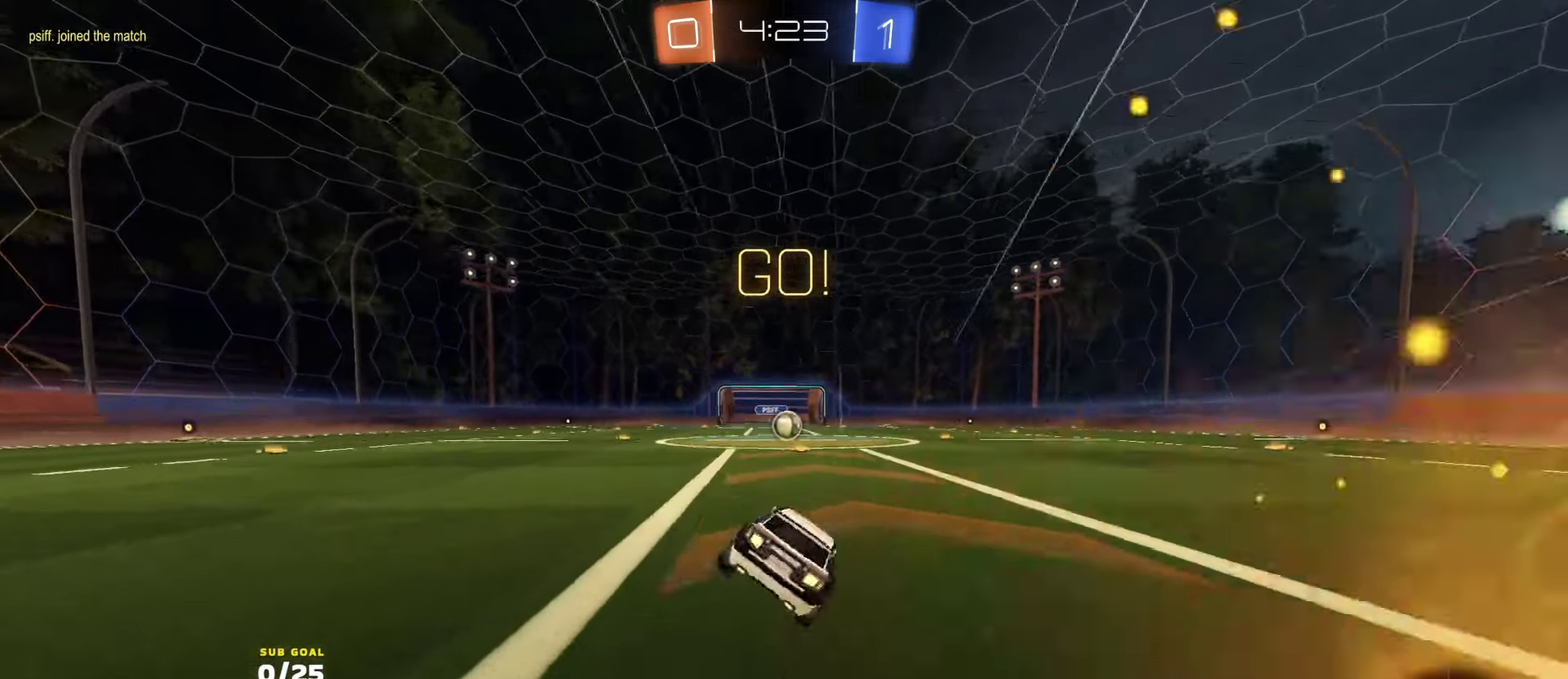
{"buttons": ["R2"], "left_stick": "up-right", "right_stick": "center", "events": [[83, "left_stick", "down-left"], [100, "A", "down"], [150, "A", "up"], [250, "left_stick", "right"], [333, "left_stick", "up-right"], [450, "A", "down"], [500, "A", "up"]]}
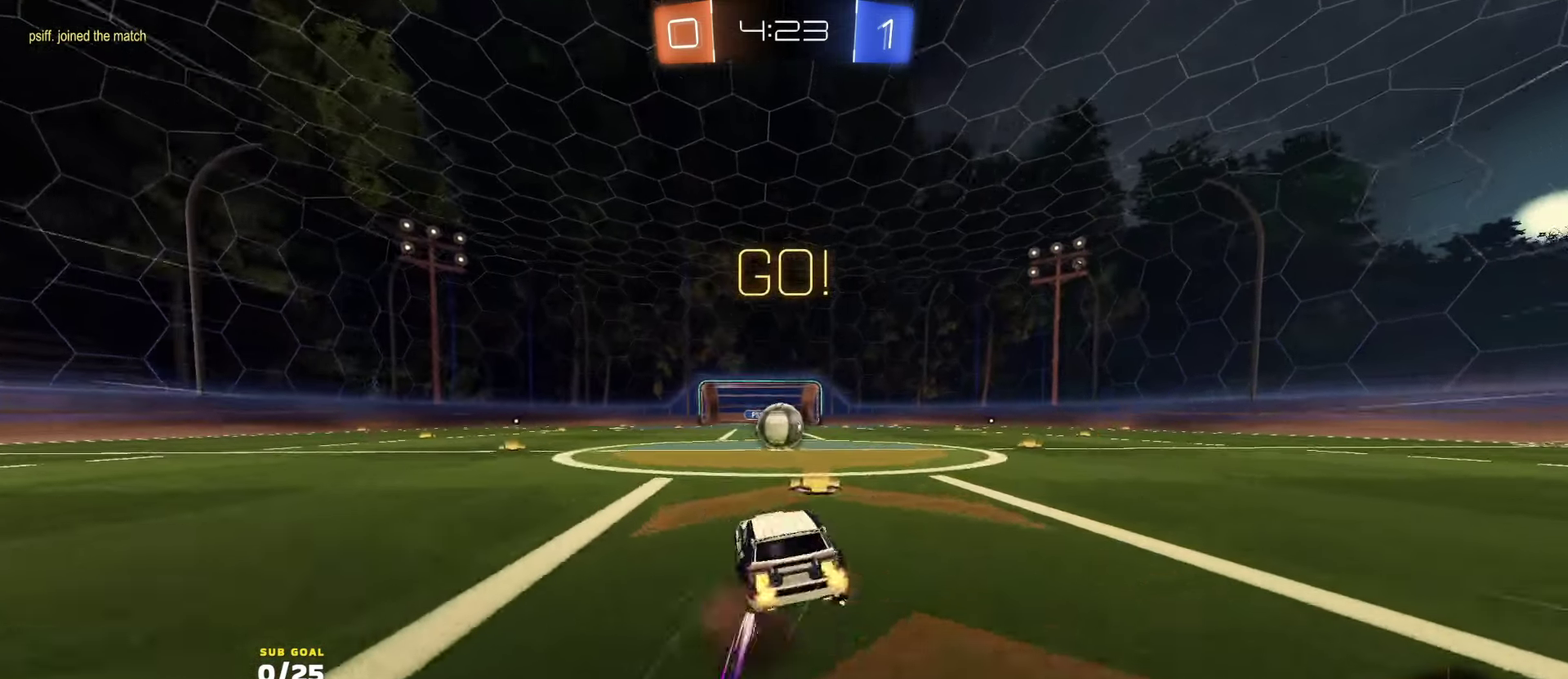
{"buttons": ["A", "L1", "R2"], "left_stick": "left", "right_stick": "center", "events": [[83, "left_stick", "center"], [366, "left_stick", "up-right"], [466, "A", "down"], [466, "L1", "down"], [466, "left_stick", "left"]]}
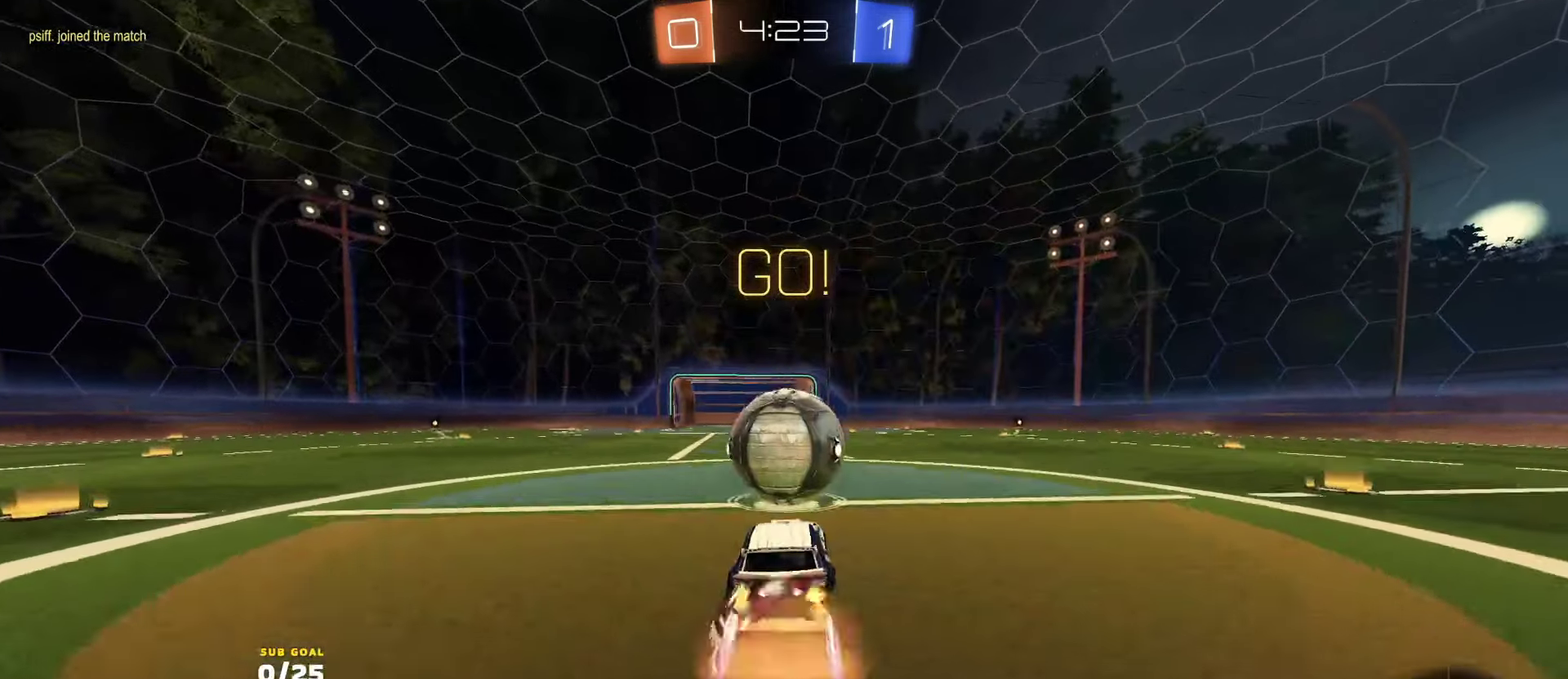
{"buttons": ["L1", "R2"], "left_stick": "up-left", "right_stick": "center", "events": [[33, "A", "up"], [66, "left_stick", "up-left"], [166, "L1", "up"], [300, "left_stick", "up-right"], [366, "left_stick", "up"], [416, "L1", "down"], [416, "left_stick", "up-left"]]}
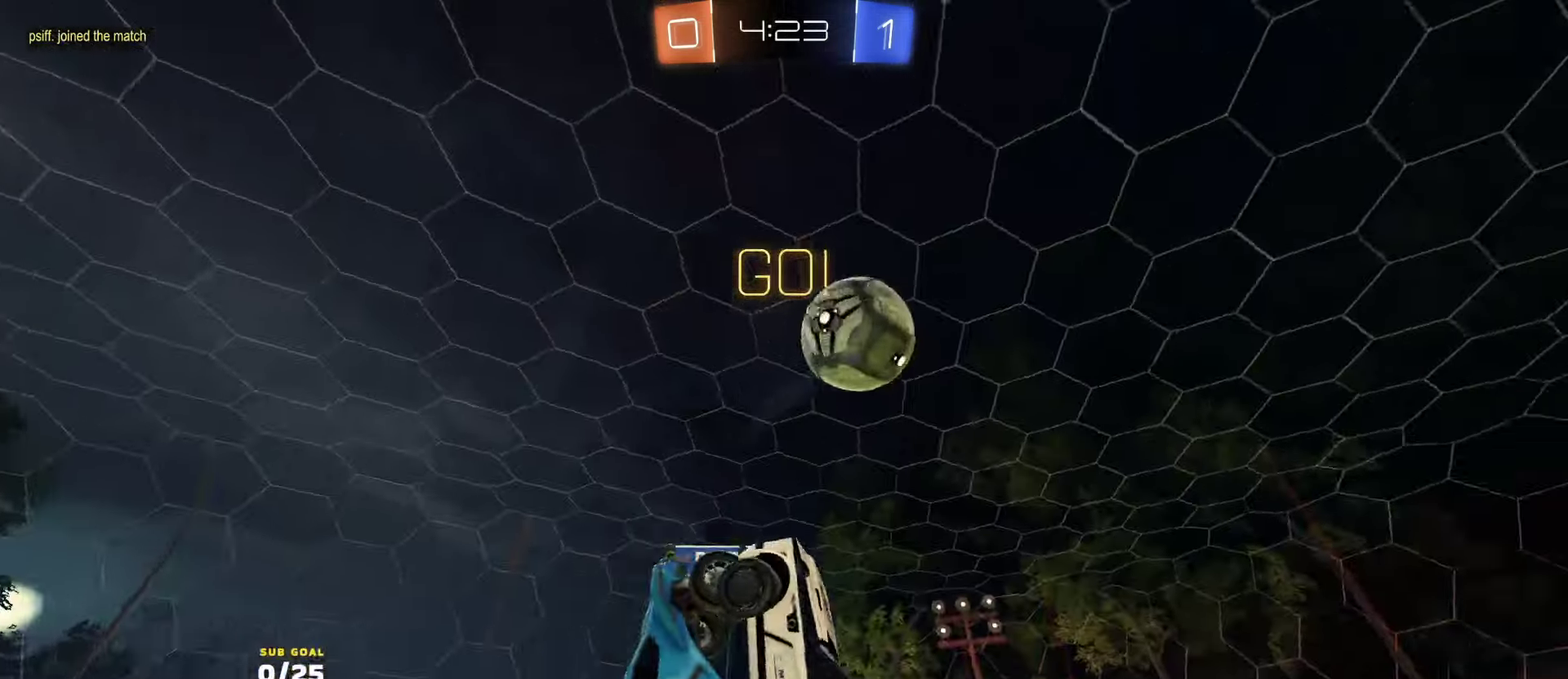
{"buttons": ["A", "R2"], "left_stick": "up-right", "right_stick": "center", "events": [[450, "L1", "up"], [466, "left_stick", "up-right"], [500, "A", "down"]]}
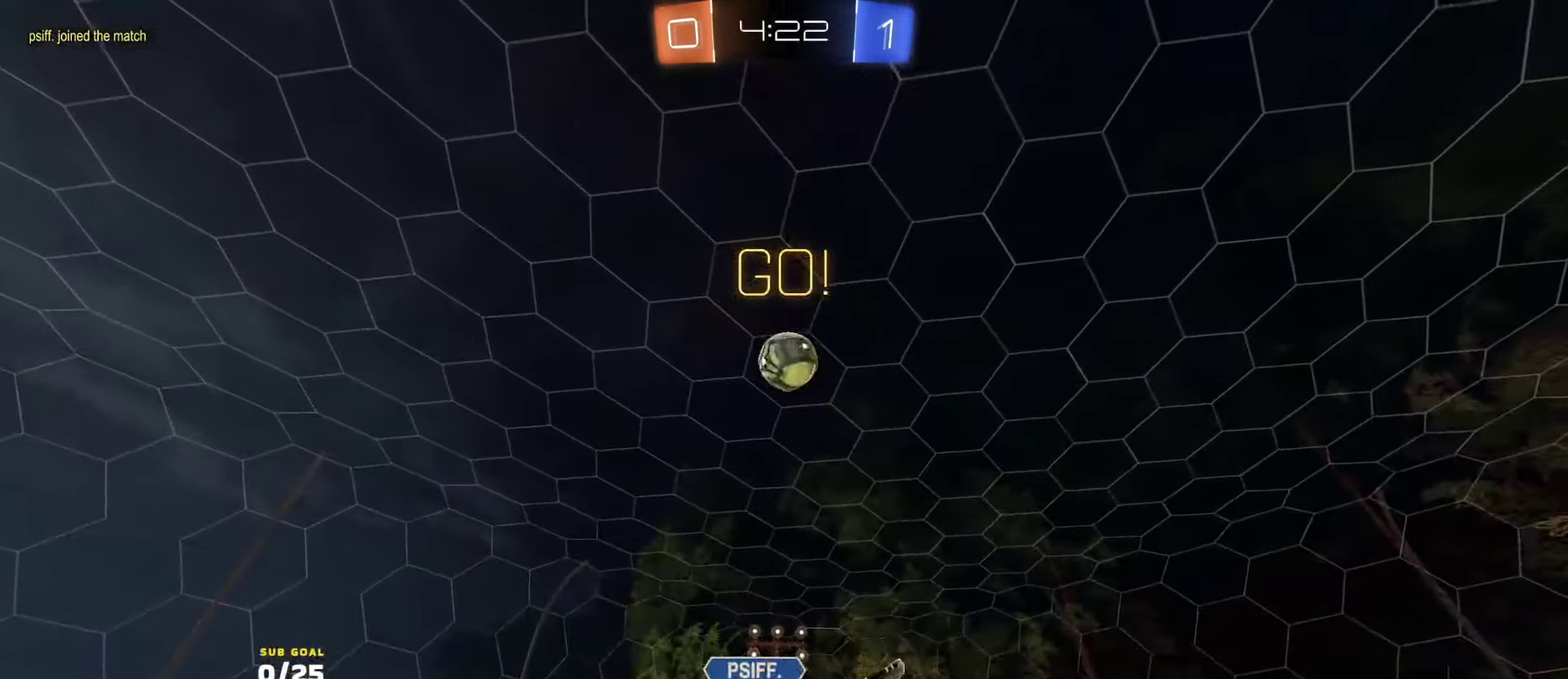
{"buttons": ["R1", "R2"], "left_stick": "center", "right_stick": "center", "events": [[66, "A", "up"], [100, "left_stick", "down-right"], [300, "left_stick", "right"], [316, "R1", "down"], [366, "Y", "down"], [400, "left_stick", "center"], [466, "Y", "up"]]}
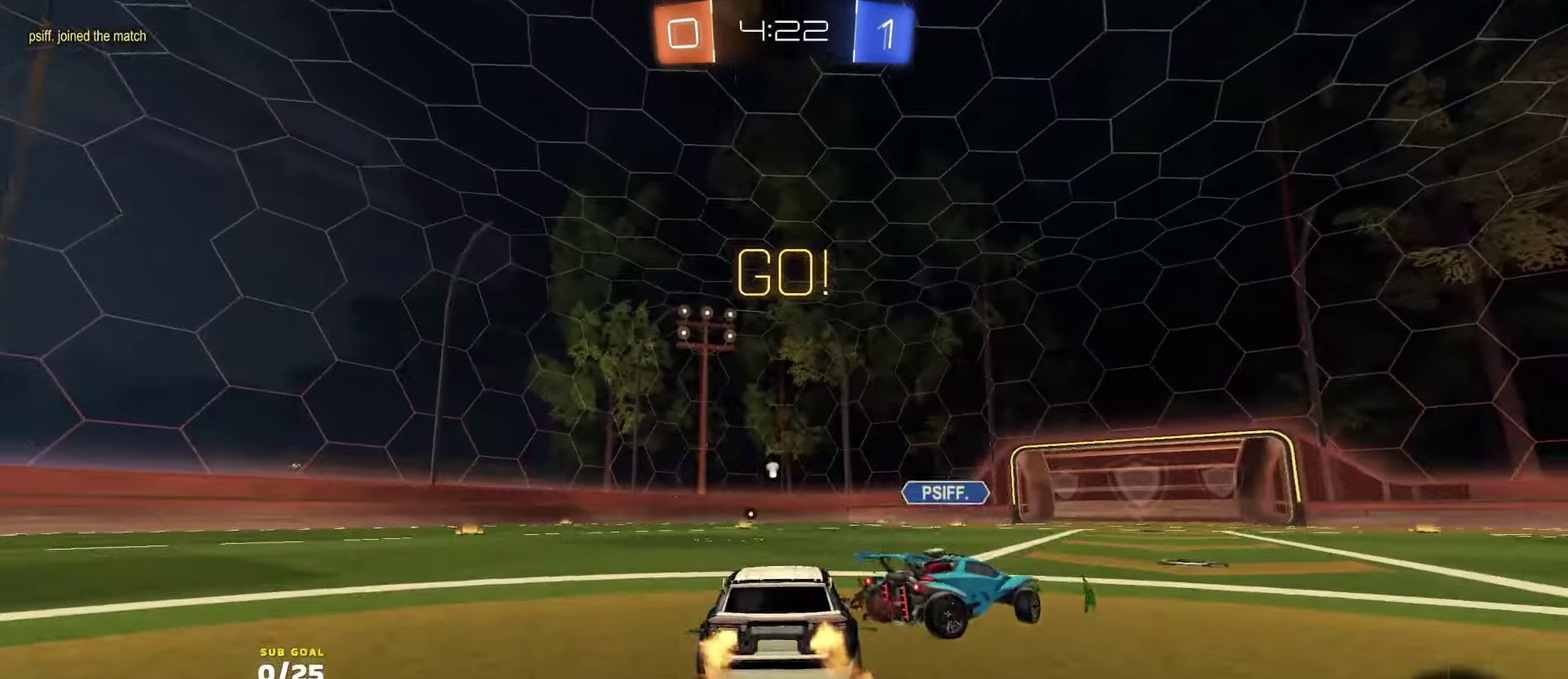
{"buttons": ["L1"], "left_stick": "down", "right_stick": "center", "events": [[133, "left_stick", "right"], [166, "A", "down"], [200, "L1", "down"], [200, "left_stick", "up"], [333, "left_stick", "down"], [350, "R1", "up"], [383, "A", "up"], [383, "R2", "up"]]}
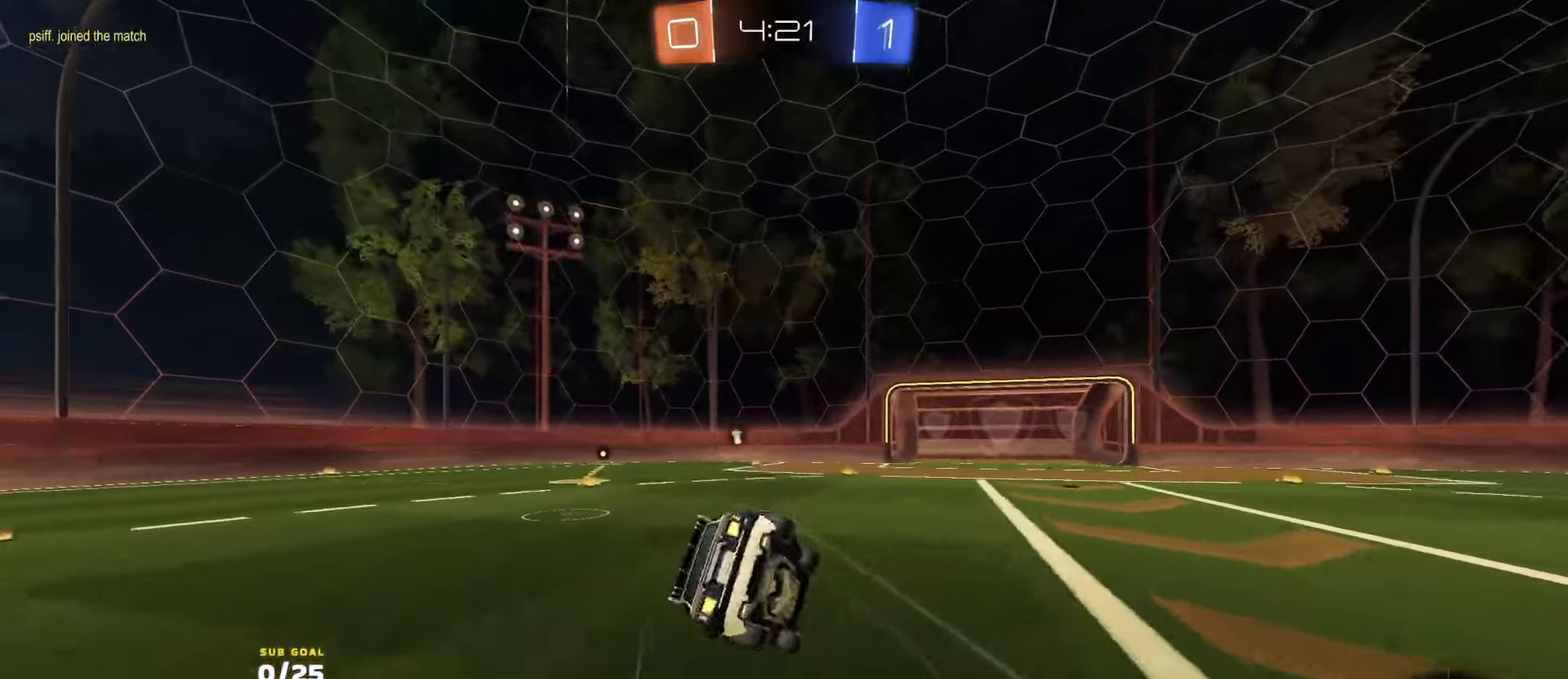
{"buttons": ["X", "L1", "R2"], "left_stick": "left", "right_stick": "center", "events": [[133, "R2", "down"], [216, "left_stick", "down-left"], [366, "X", "down"], [500, "left_stick", "left"]]}